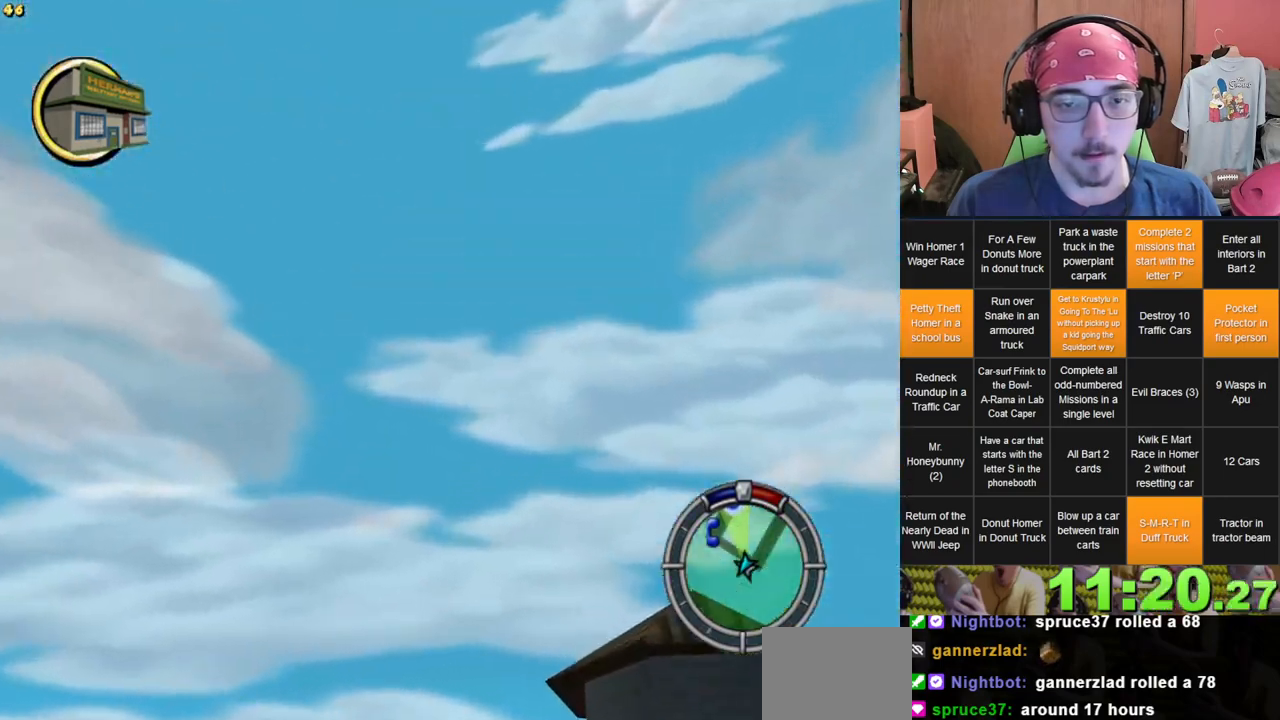
Gameplay with a controller (Xbox layout); each line is a JSON object with the inputs held at the frame after it (dt_ms = milliseconds from this image to that frame). "events" lists button and stick changes between this image and that frame as [ms after this image, input, new state], when the widget could be followed in between. Not read: A B DPAD_UP L3 R3 X.
{"dt_ms": 1000, "buttons": [], "left_stick": "center", "right_stick": "center"}
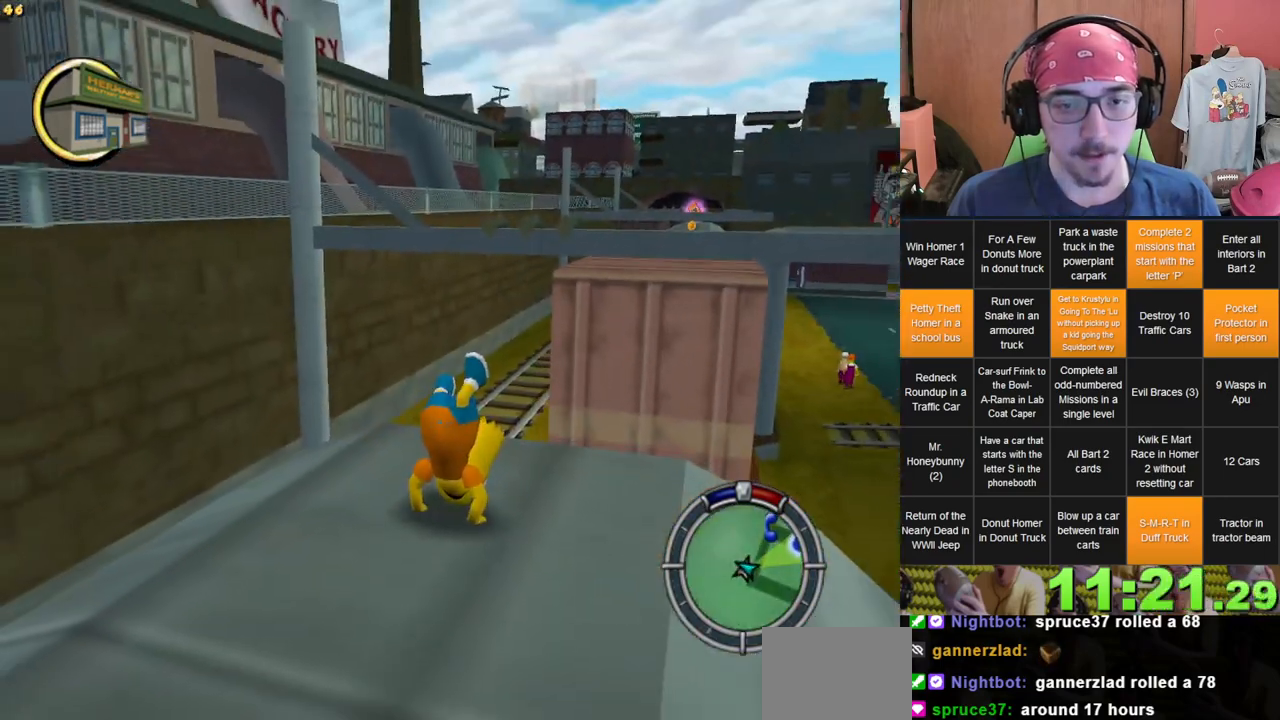
{"dt_ms": 500, "buttons": [], "left_stick": "center", "right_stick": "center", "events": []}
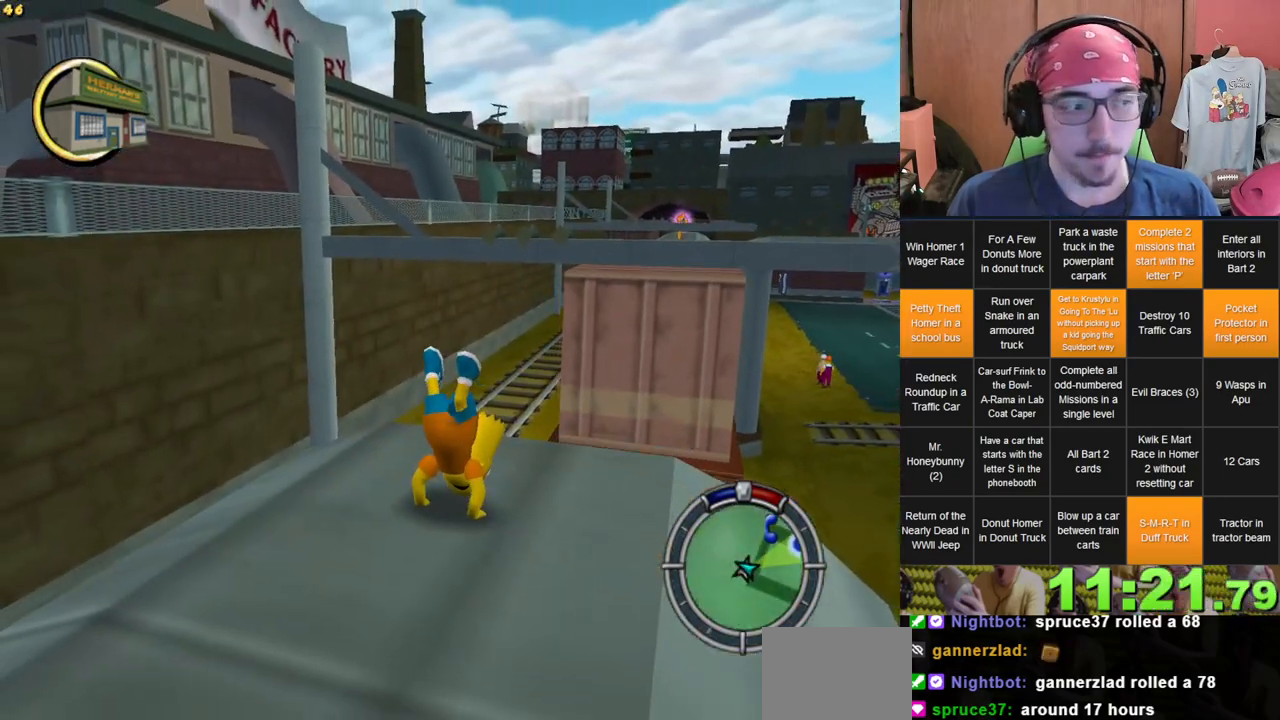
{"dt_ms": 500, "buttons": [], "left_stick": "center", "right_stick": "center", "events": []}
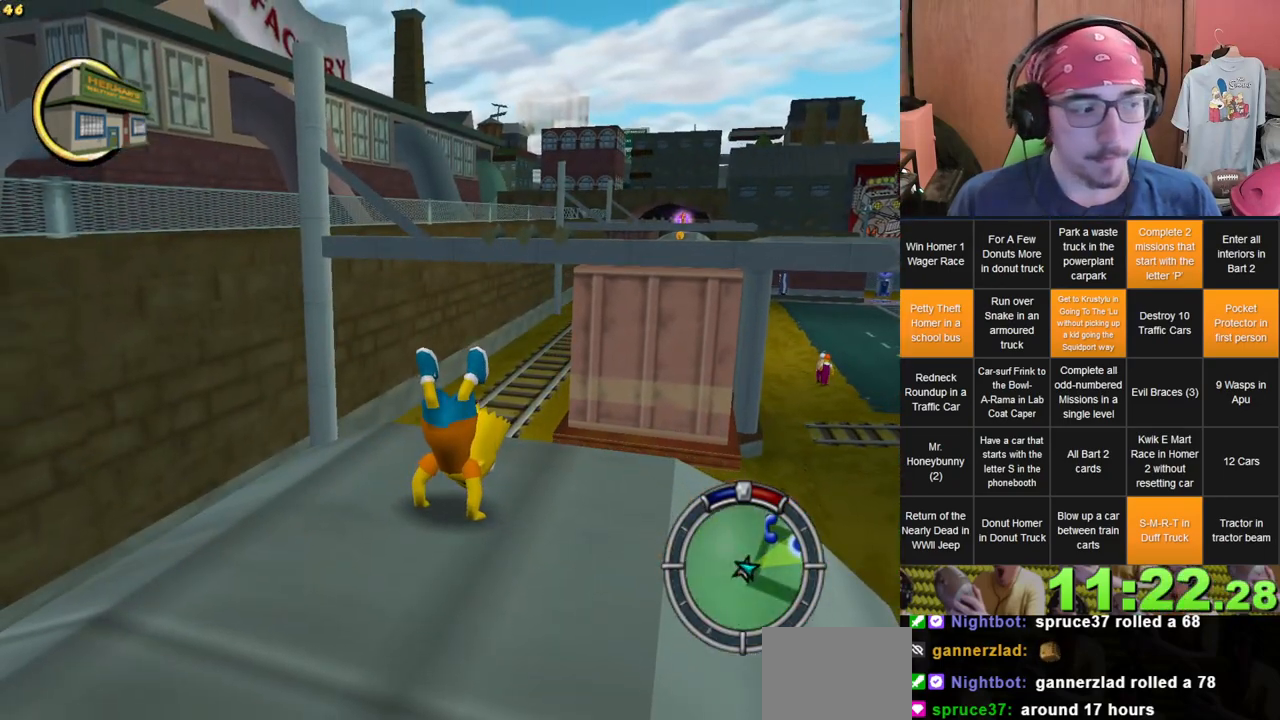
{"dt_ms": 500, "buttons": [], "left_stick": "center", "right_stick": "center", "events": [[417, "left_stick", "up"], [467, "left_stick", "center"]]}
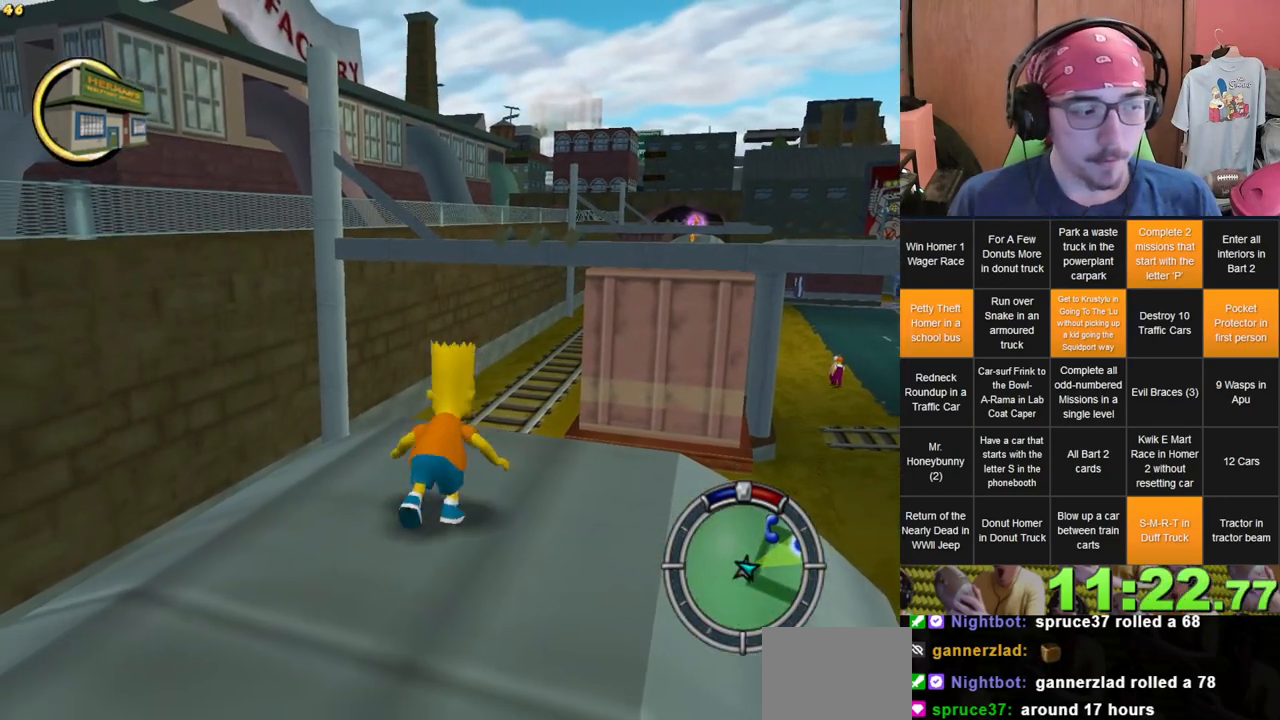
{"dt_ms": 500, "buttons": [], "left_stick": "center", "right_stick": "center", "events": []}
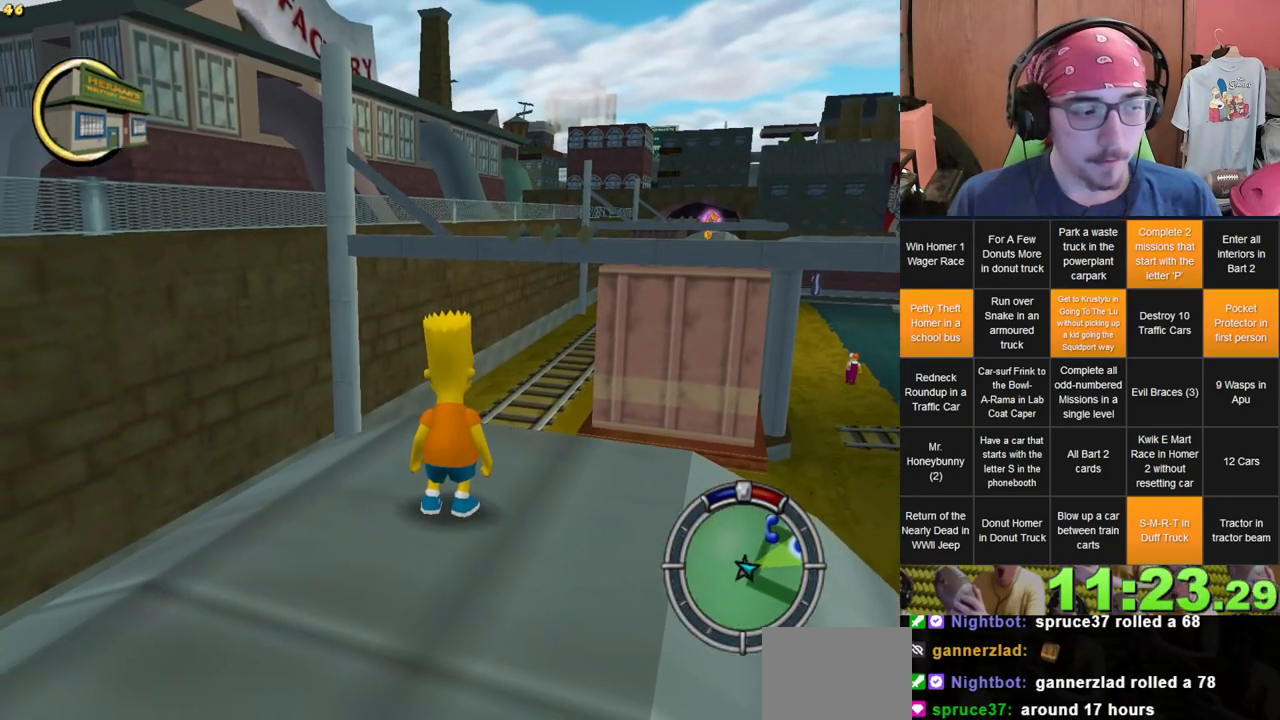
{"dt_ms": 500, "buttons": [], "left_stick": "up", "right_stick": "center", "events": [[450, "left_stick", "up"]]}
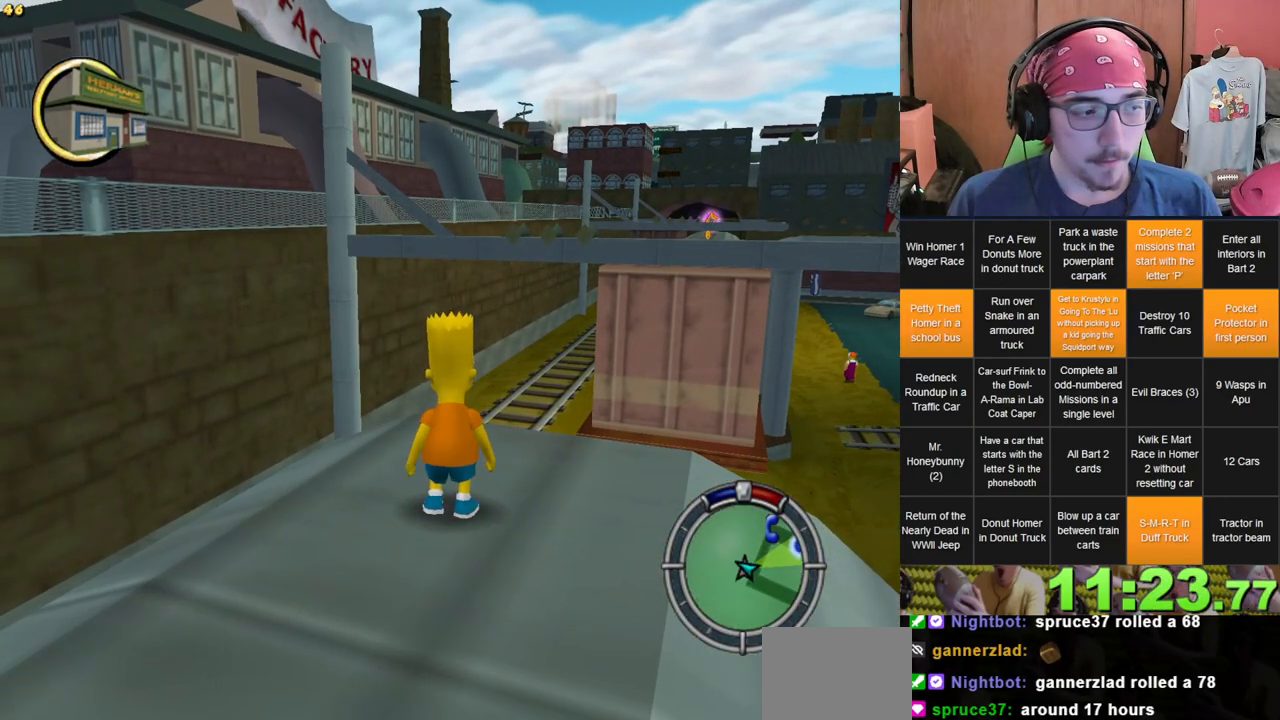
{"dt_ms": 500, "buttons": [], "left_stick": "center", "right_stick": "center", "events": [[33, "left_stick", "center"]]}
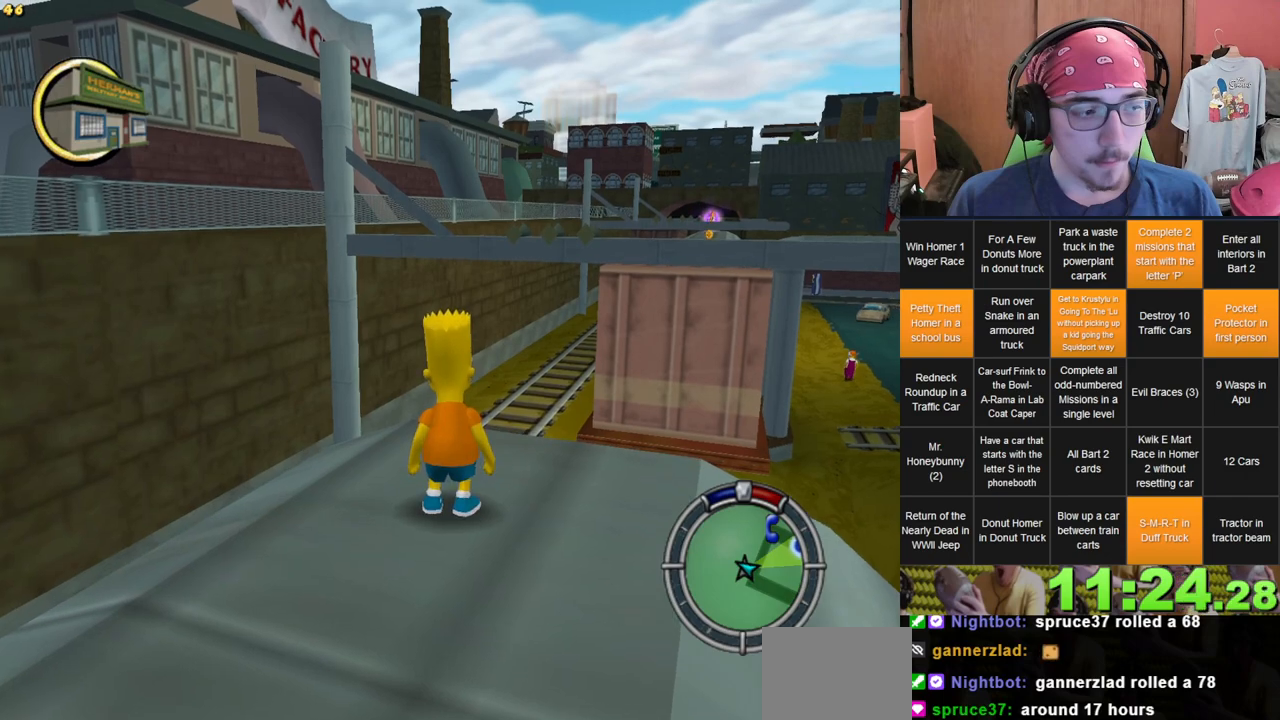
{"dt_ms": 500, "buttons": [], "left_stick": "center", "right_stick": "center", "events": []}
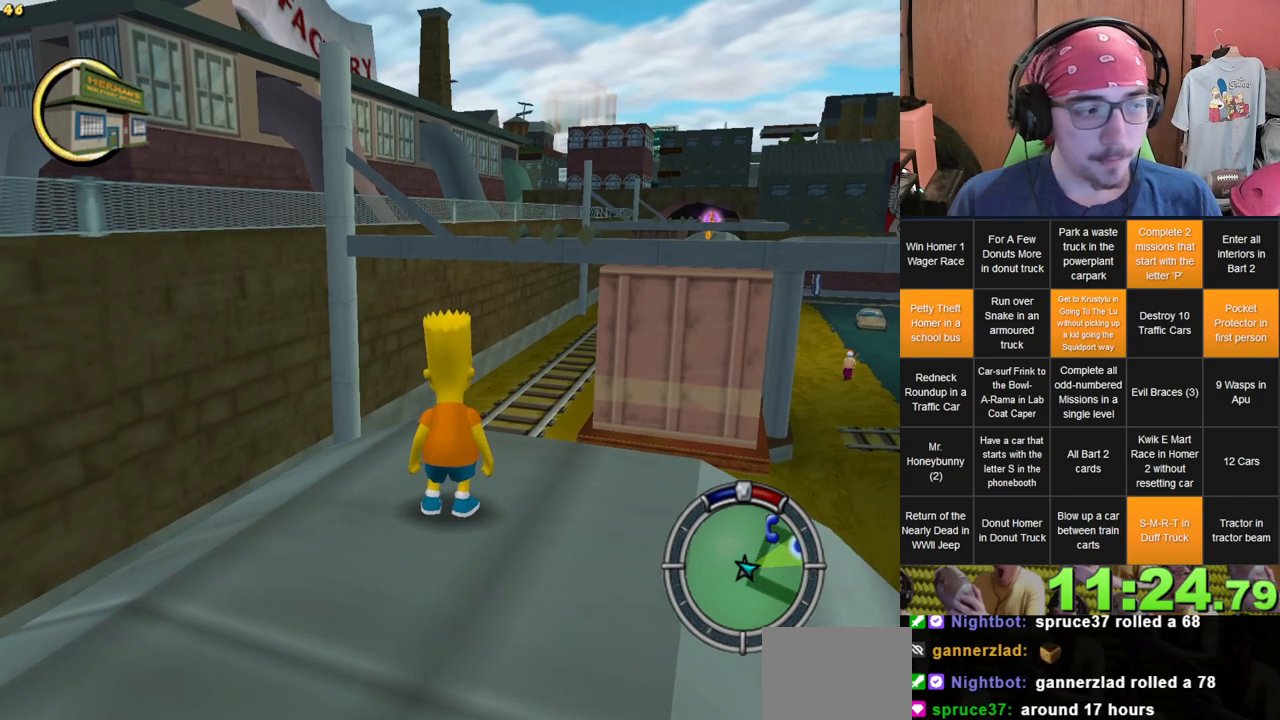
{"dt_ms": 500, "buttons": [], "left_stick": "center", "right_stick": "center", "events": []}
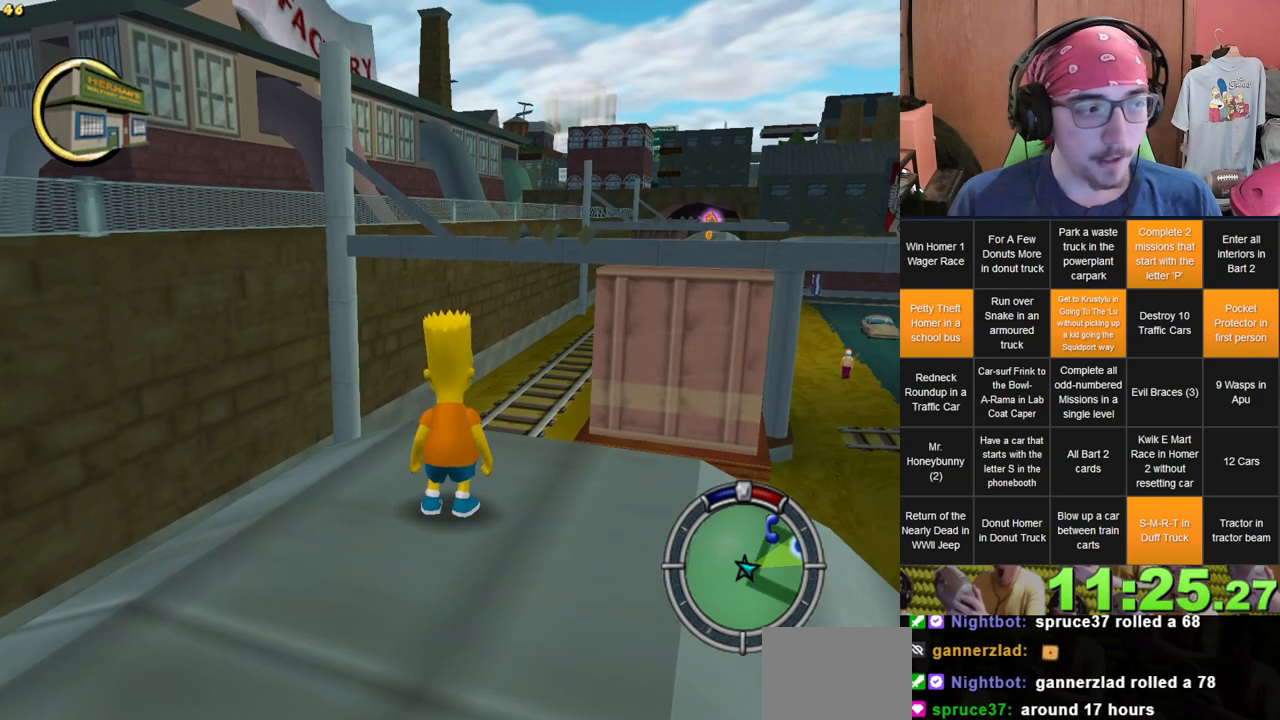
{"dt_ms": 500, "buttons": [], "left_stick": "center", "right_stick": "center", "events": []}
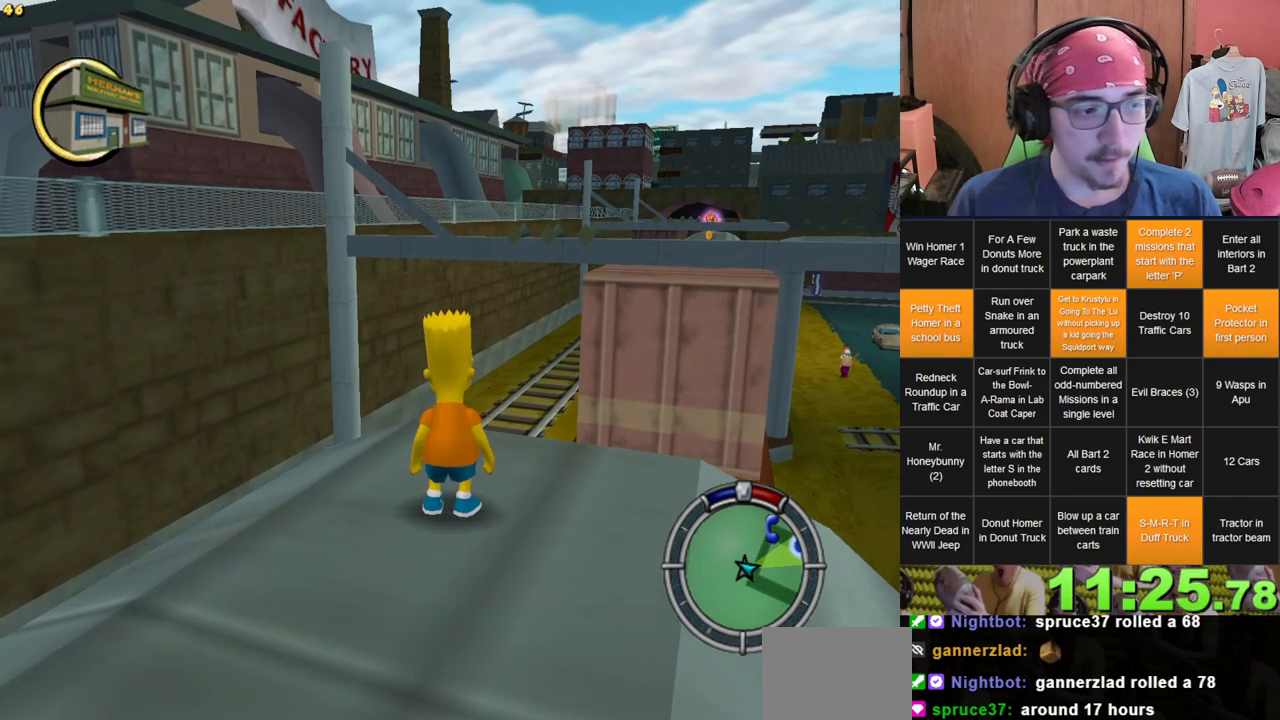
{"dt_ms": 500, "buttons": [], "left_stick": "center", "right_stick": "center", "events": []}
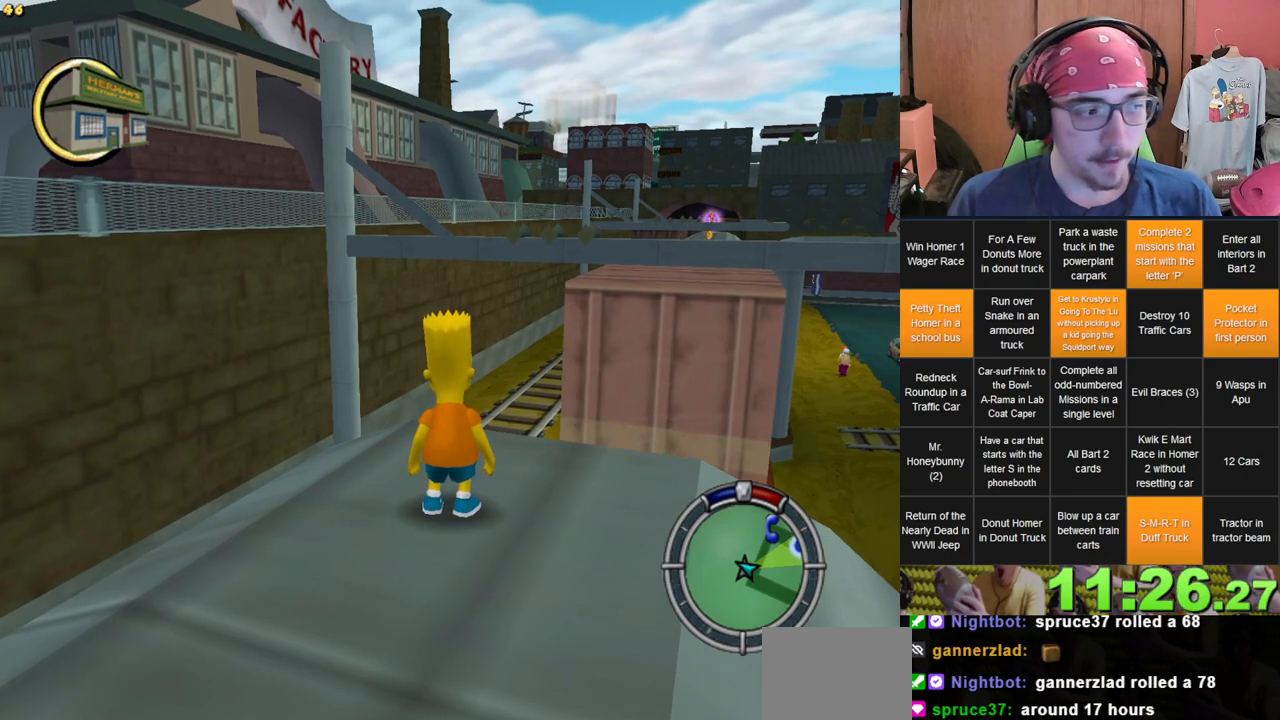
{"dt_ms": 500, "buttons": [], "left_stick": "center", "right_stick": "center", "events": []}
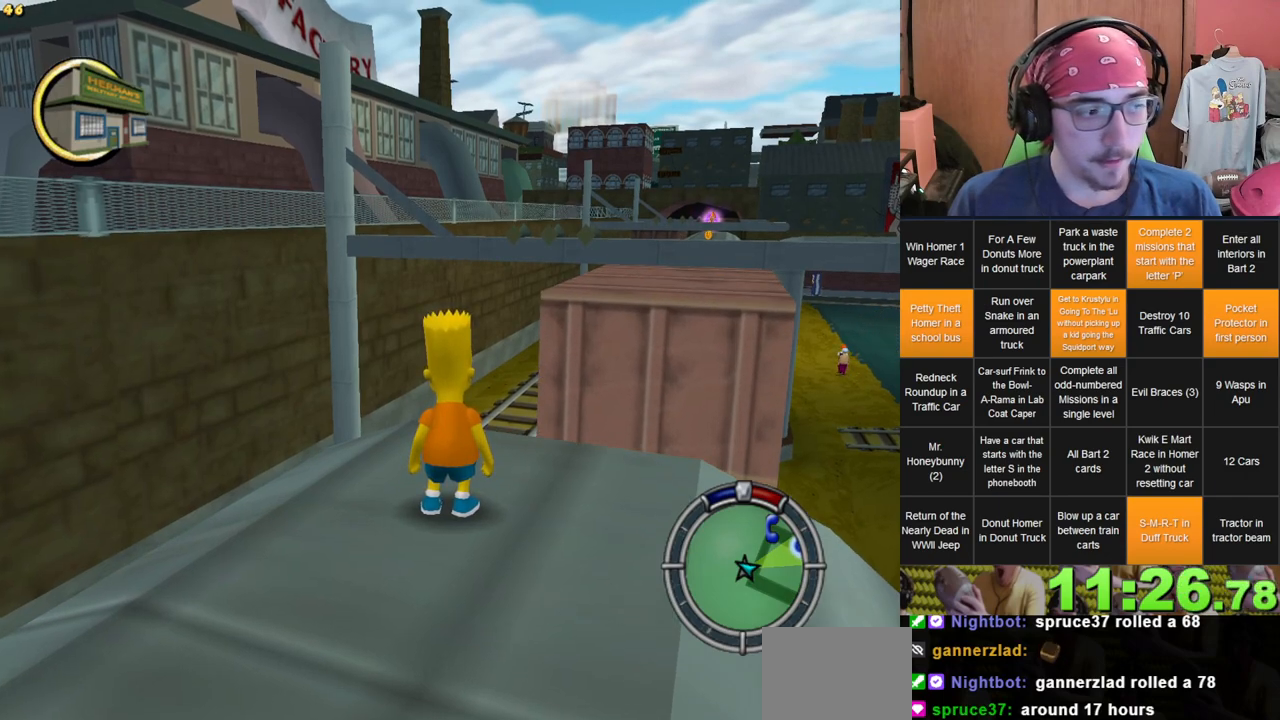
{"dt_ms": 500, "buttons": [], "left_stick": "center", "right_stick": "center", "events": []}
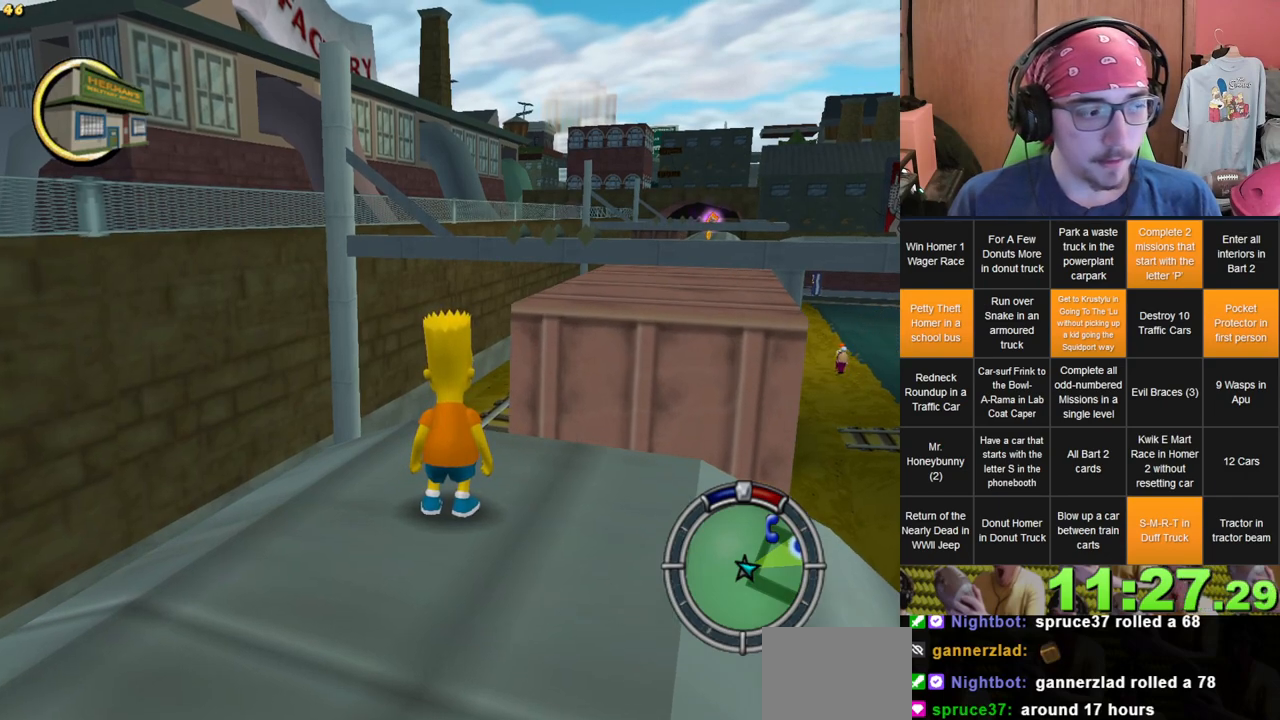
{"dt_ms": 500, "buttons": [], "left_stick": "center", "right_stick": "center", "events": []}
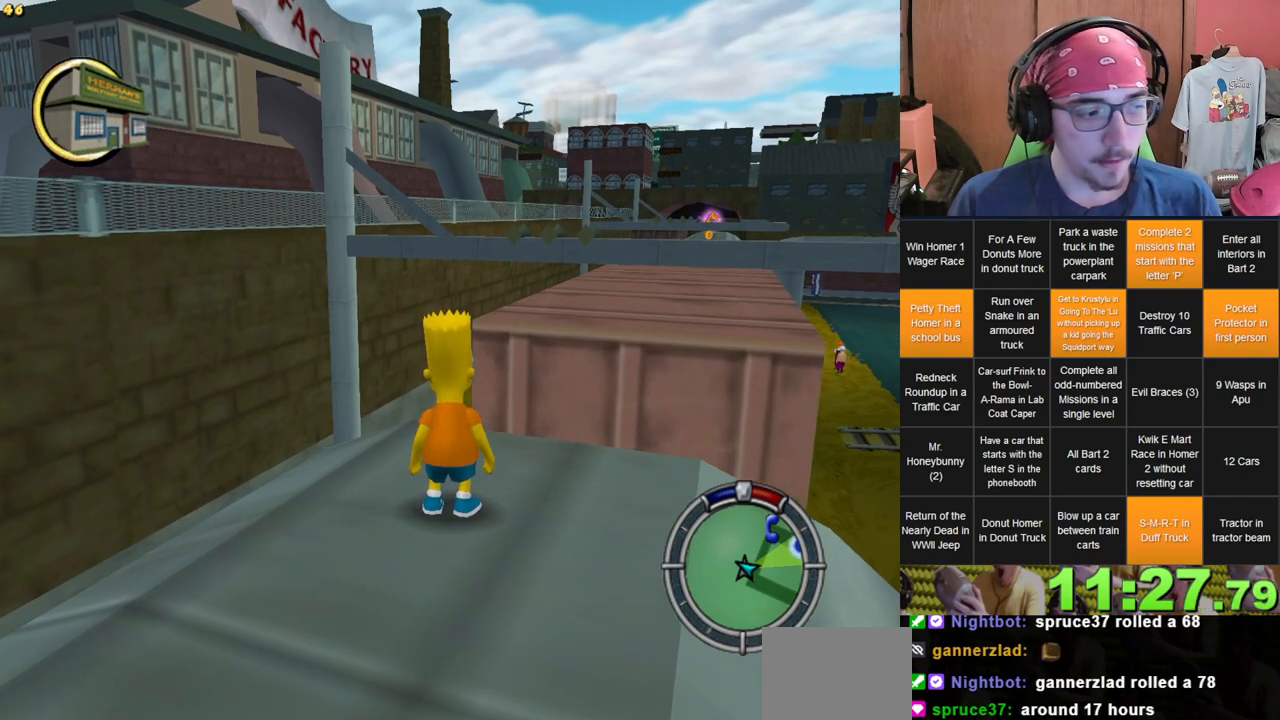
{"dt_ms": 500, "buttons": [], "left_stick": "center", "right_stick": "center", "events": [[283, "right_stick", "left"], [467, "right_stick", "center"]]}
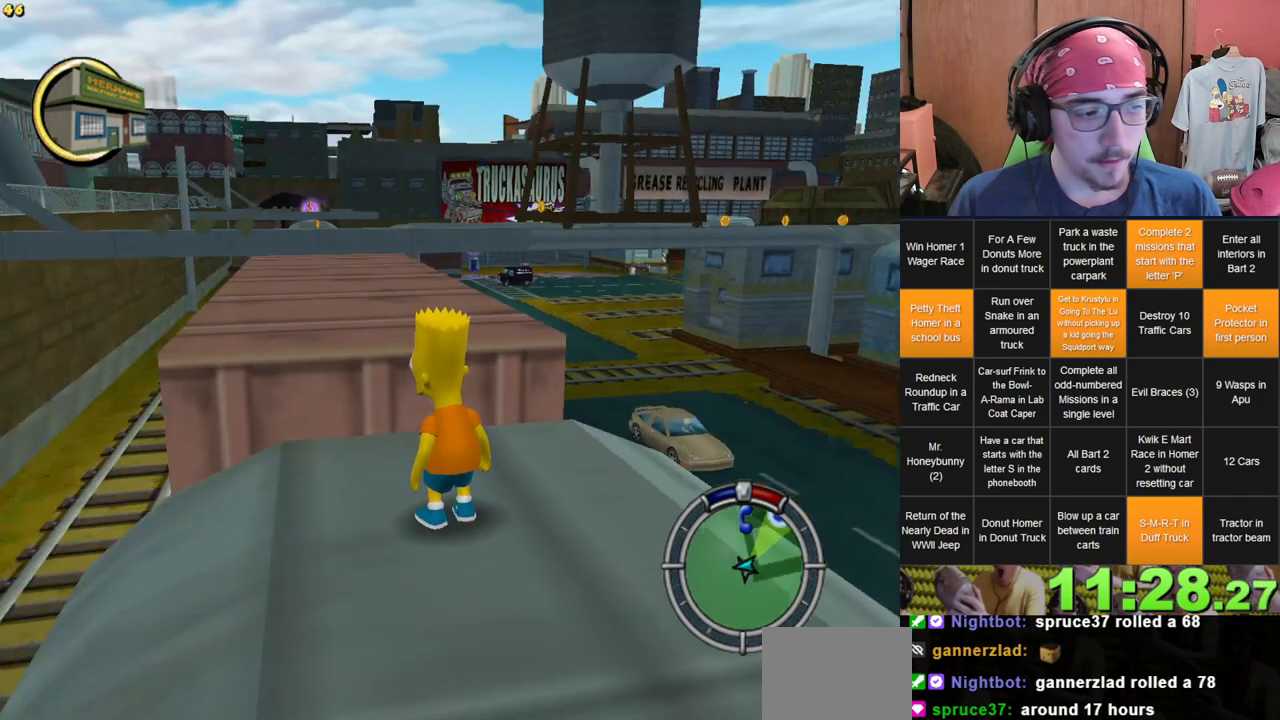
{"dt_ms": 500, "buttons": [], "left_stick": "up", "right_stick": "center", "events": [[100, "left_stick", "up"], [267, "left_stick", "up-left"], [400, "left_stick", "up"]]}
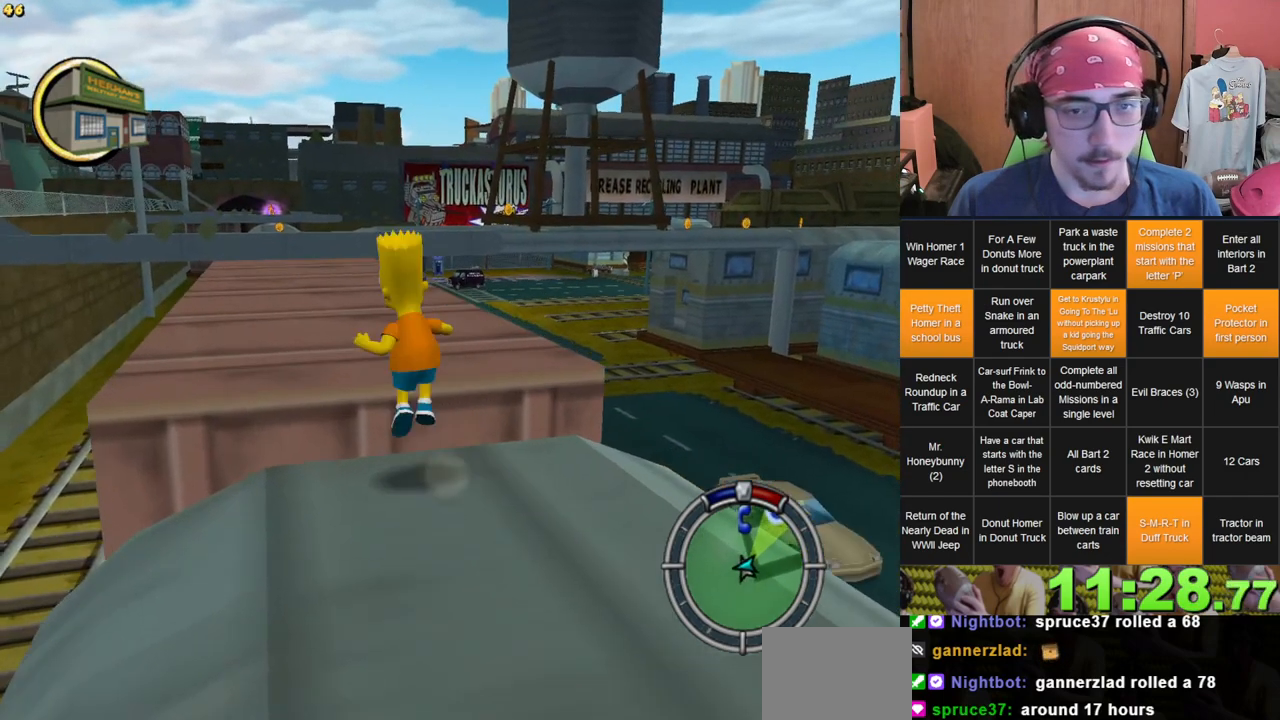
{"dt_ms": 500, "buttons": [], "left_stick": "up", "right_stick": "center", "events": []}
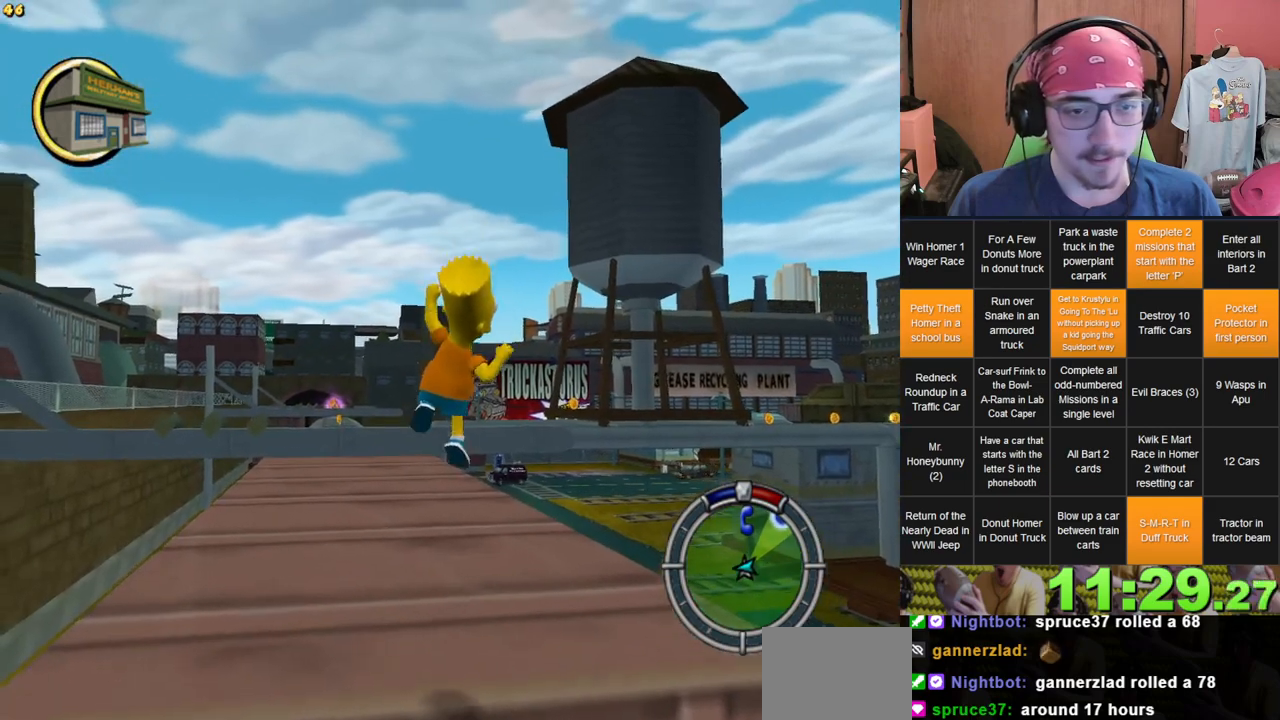
{"dt_ms": 500, "buttons": [], "left_stick": "up", "right_stick": "center", "events": []}
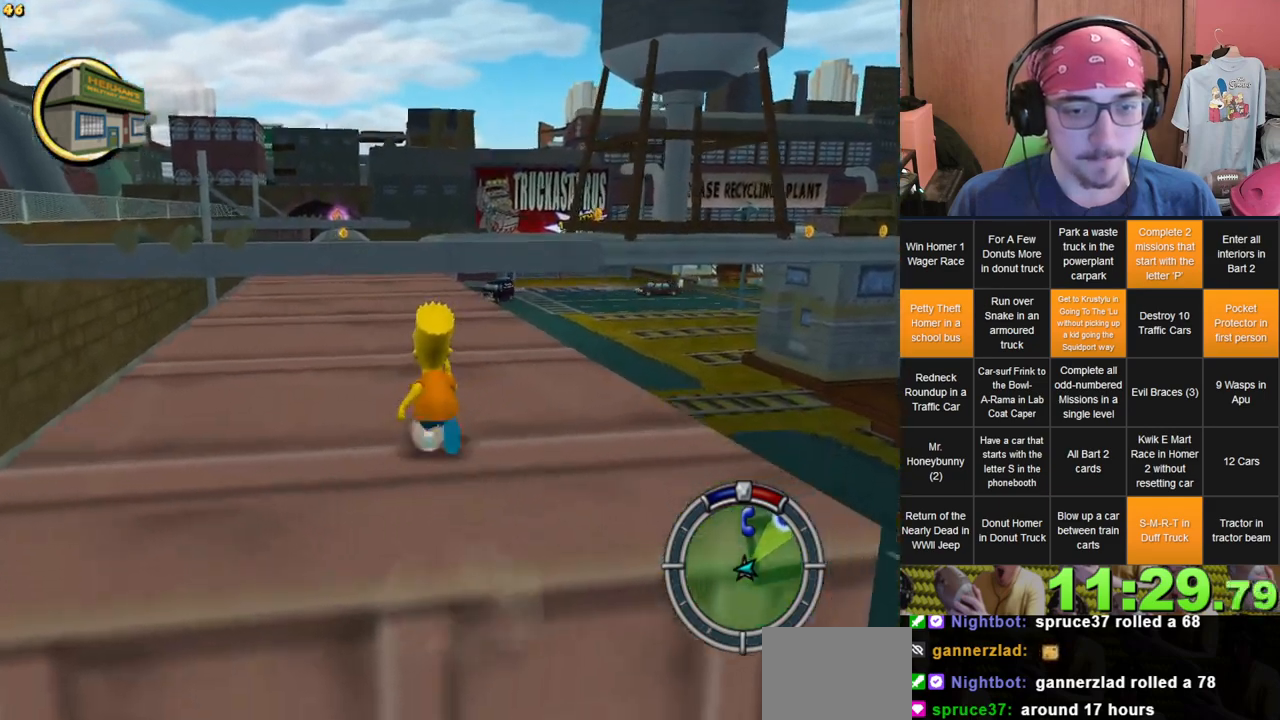
{"dt_ms": 500, "buttons": [], "left_stick": "up", "right_stick": "center", "events": [[83, "left_stick", "up-left"], [450, "left_stick", "up"]]}
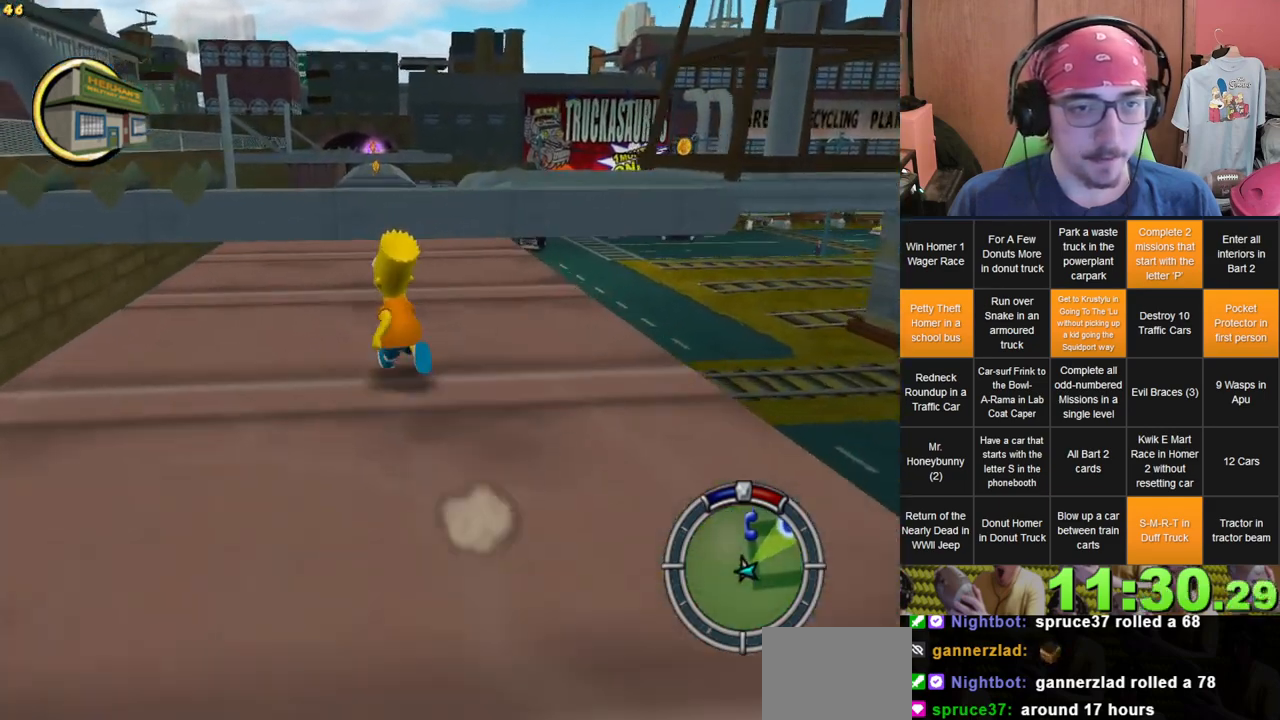
{"dt_ms": 500, "buttons": [], "left_stick": "up", "right_stick": "center", "events": []}
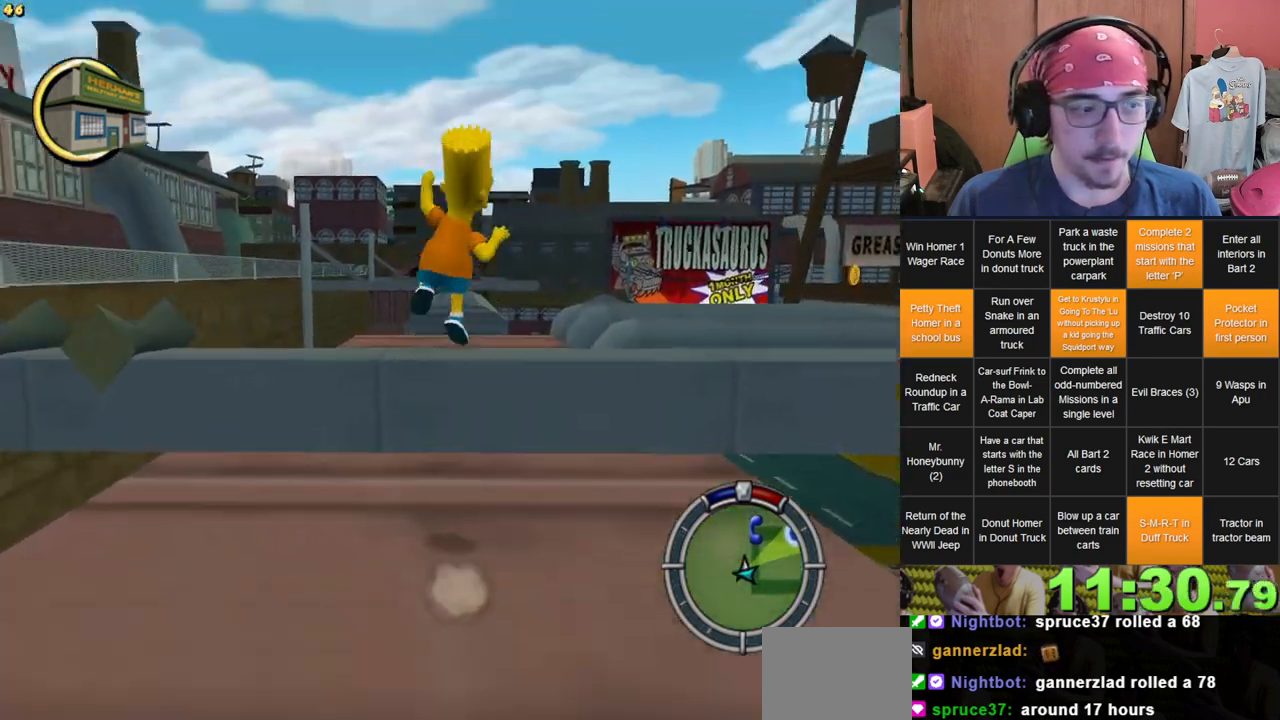
{"dt_ms": 500, "buttons": [], "left_stick": "up", "right_stick": "center", "events": []}
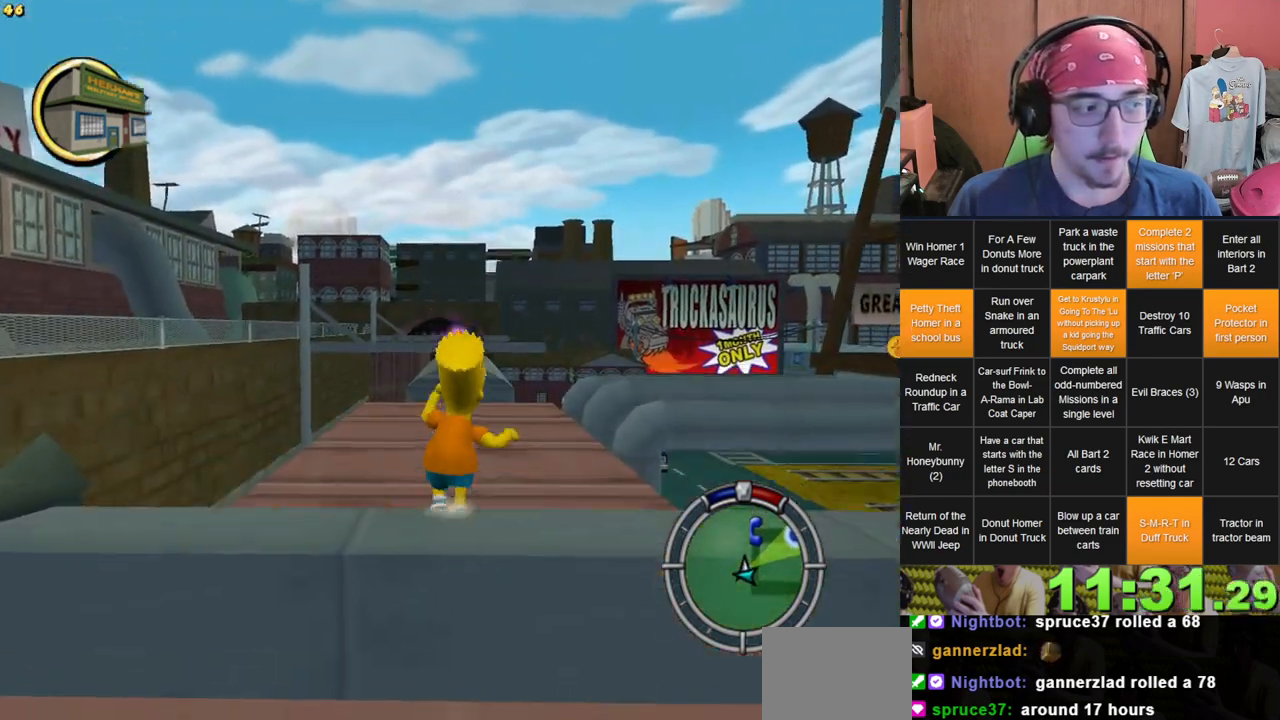
{"dt_ms": 500, "buttons": [], "left_stick": "up", "right_stick": "center", "events": []}
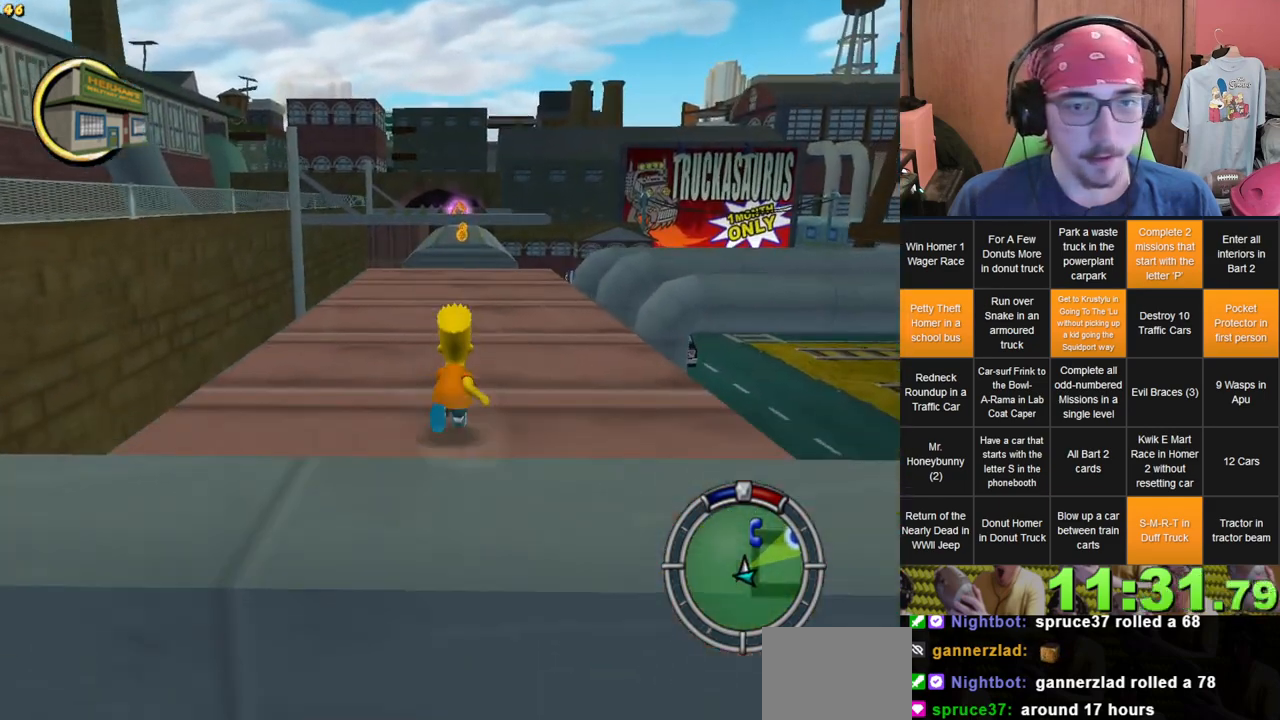
{"dt_ms": 500, "buttons": [], "left_stick": "up", "right_stick": "center", "events": []}
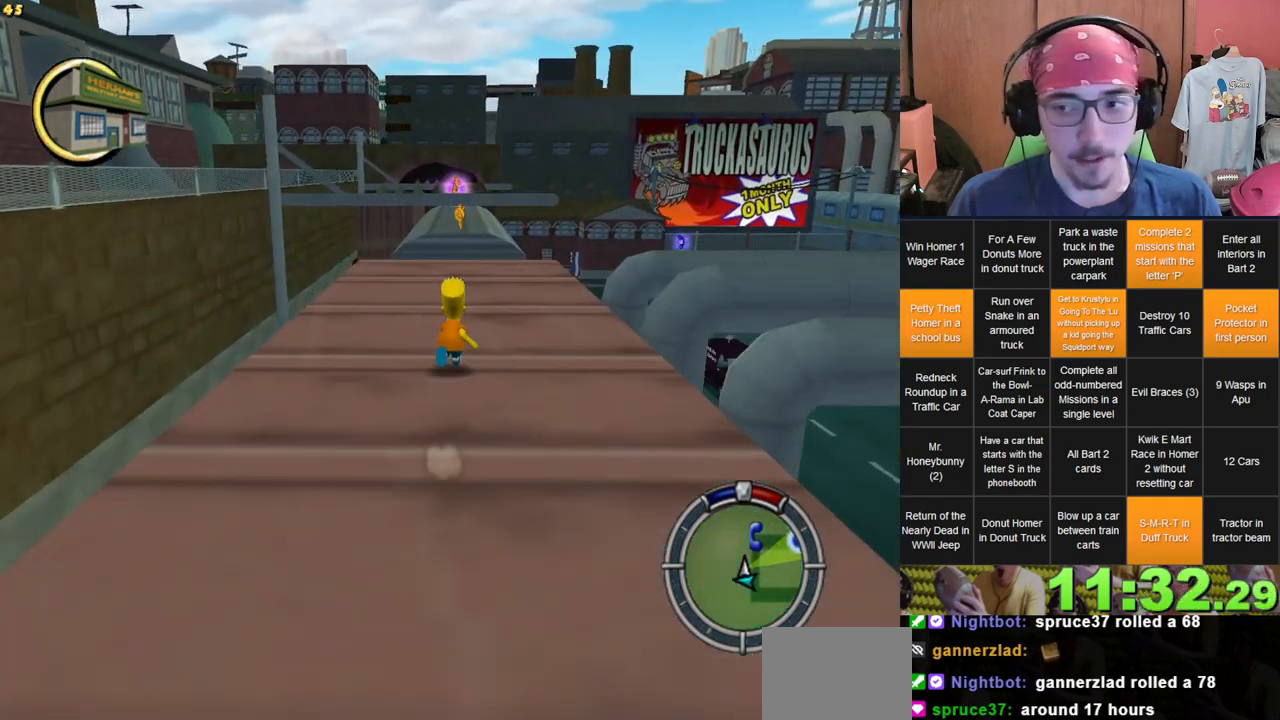
{"dt_ms": 500, "buttons": [], "left_stick": "up", "right_stick": "center", "events": []}